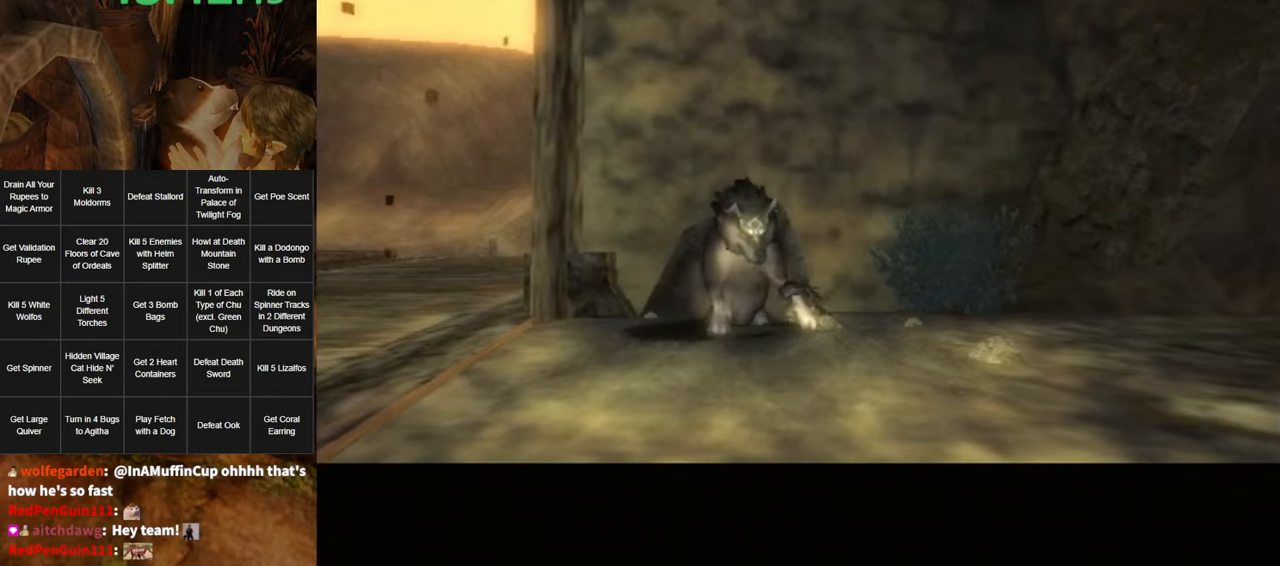
Gameplay with a controller (Nintendo layout); each line is a JSON object with the inputs held at the frame after it. "events" lists button and stick changes between this image and that frame as [ms after this image, input, new state], when the widget could be followed in between. Not read: L3 R3.
{"buttons": [], "left_stick": "up-left", "right_stick": "center", "events": [[367, "left_stick", "up-left"]]}
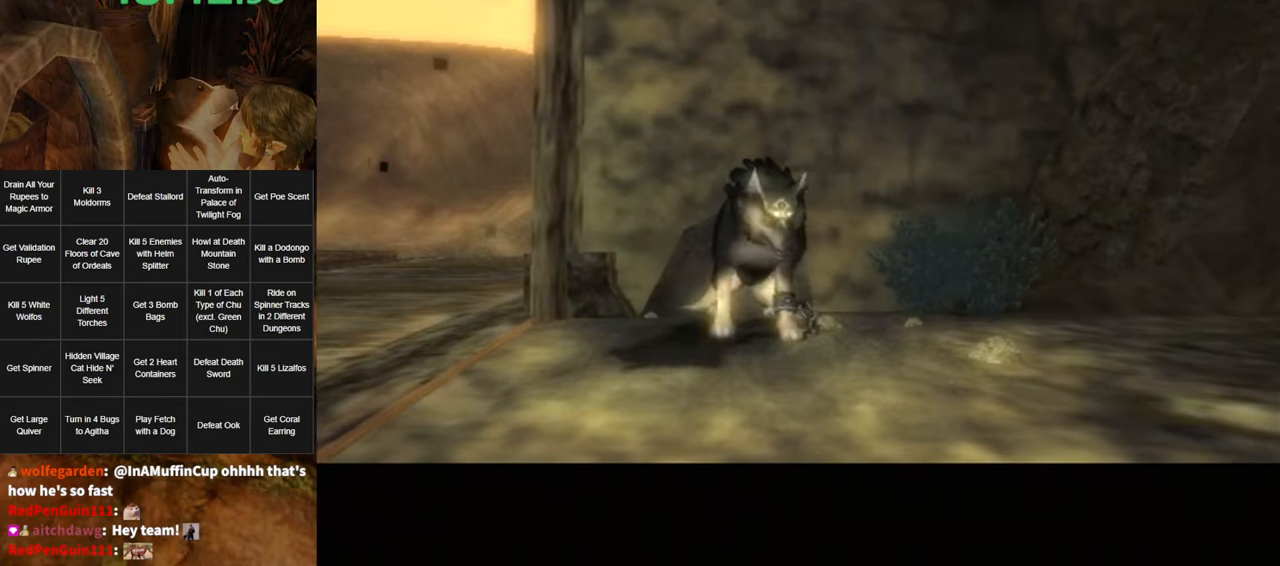
{"buttons": ["A"], "left_stick": "up-left", "right_stick": "center", "events": [[400, "A", "down"], [450, "A", "up"], [484, "A", "down"]]}
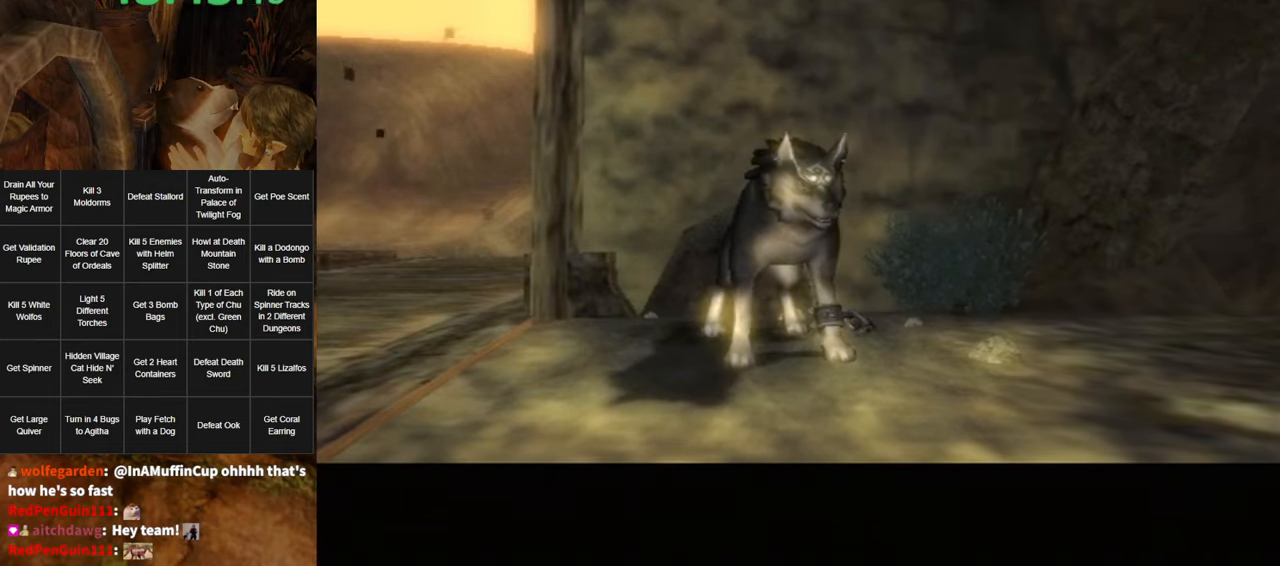
{"buttons": ["A"], "left_stick": "up-left", "right_stick": "center", "events": [[50, "A", "up"], [117, "A", "down"], [167, "A", "up"], [200, "A", "down"], [234, "A", "up"], [334, "A", "down"], [400, "A", "up"], [484, "A", "down"]]}
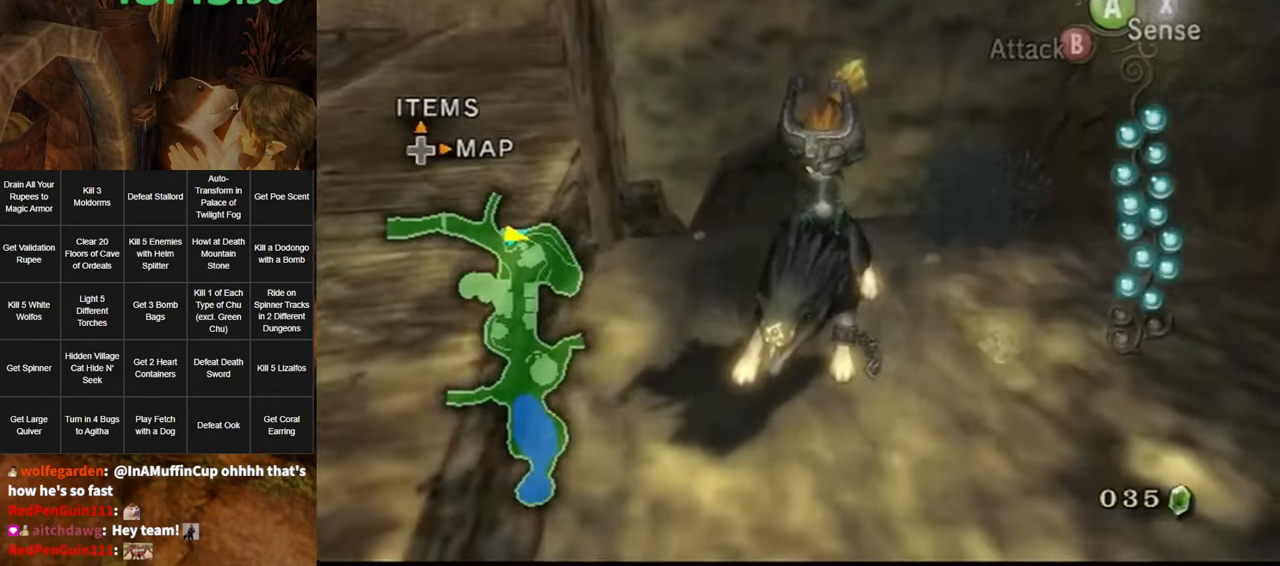
{"buttons": [], "left_stick": "up-right", "right_stick": "center", "events": [[50, "A", "up"], [117, "A", "down"], [150, "left_stick", "up"], [167, "A", "up"], [267, "left_stick", "up-right"], [400, "A", "down"], [434, "A", "up"]]}
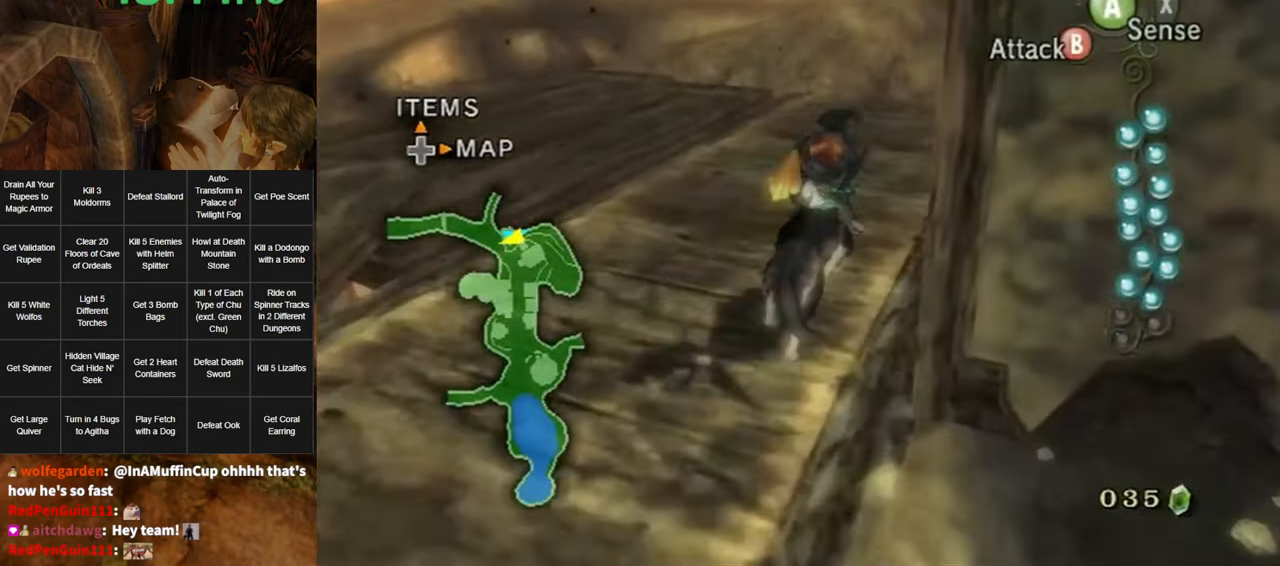
{"buttons": [], "left_stick": "up", "right_stick": "center", "events": [[400, "left_stick", "up"]]}
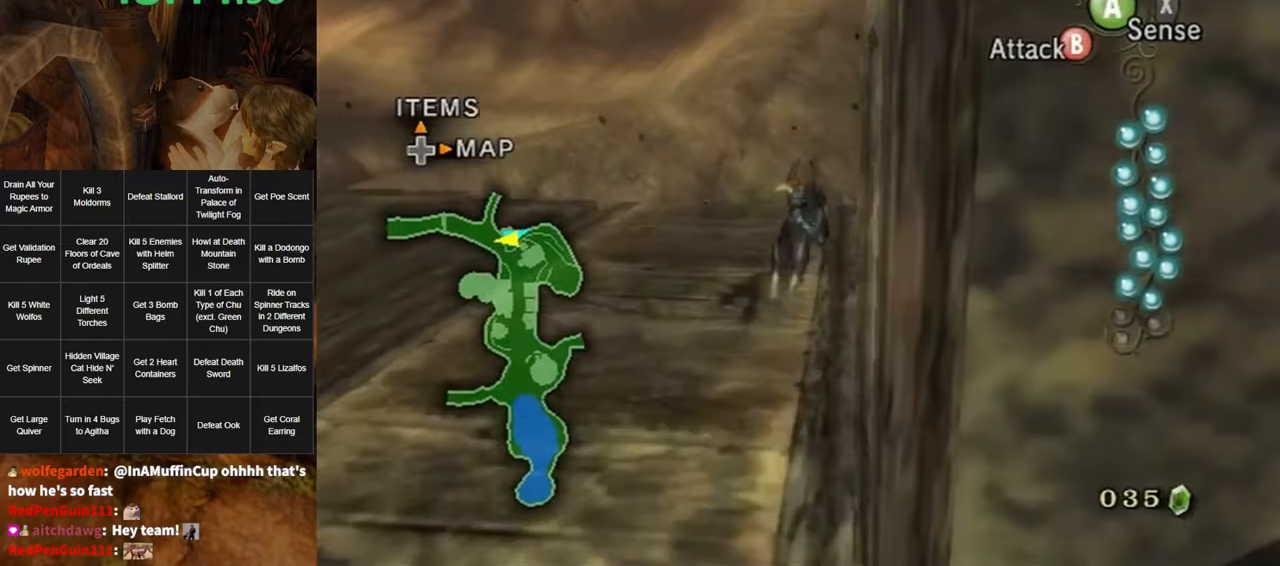
{"buttons": ["A", "L1"], "left_stick": "up-right", "right_stick": "center", "events": [[250, "left_stick", "up-left"], [333, "L1", "down"], [366, "left_stick", "right"], [383, "A", "down"], [450, "left_stick", "up-right"]]}
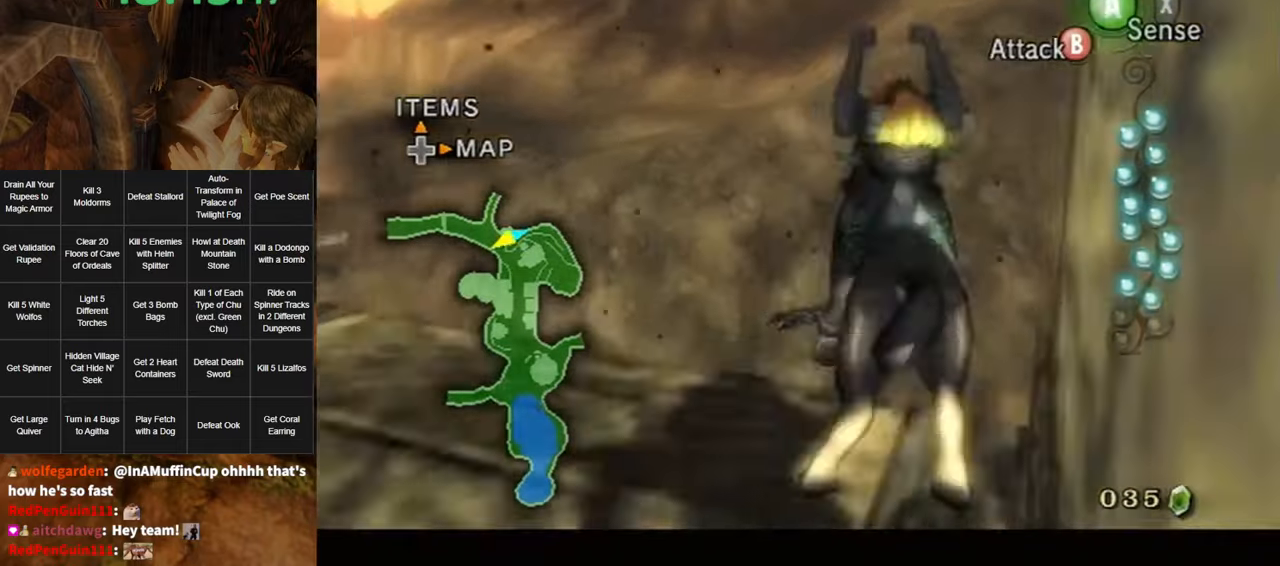
{"buttons": [], "left_stick": "center", "right_stick": "center", "events": [[83, "L1", "up"], [83, "left_stick", "center"], [116, "A", "up"]]}
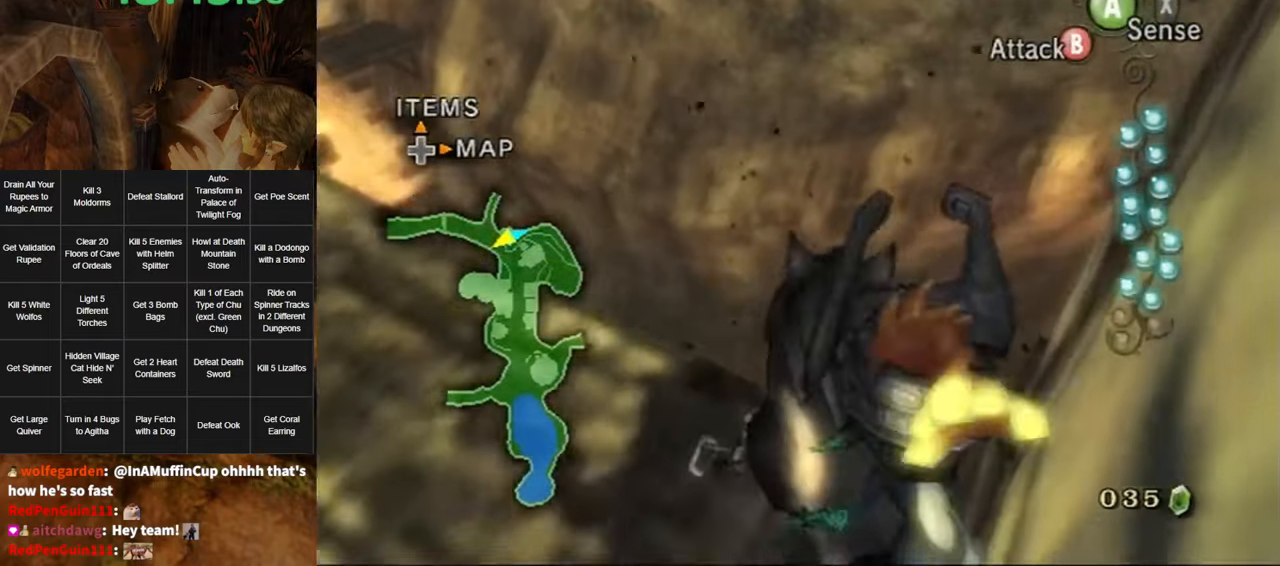
{"buttons": ["A", "L1"], "left_stick": "right", "right_stick": "center", "events": [[150, "left_stick", "up"], [333, "L1", "down"], [350, "left_stick", "right"], [383, "A", "down"]]}
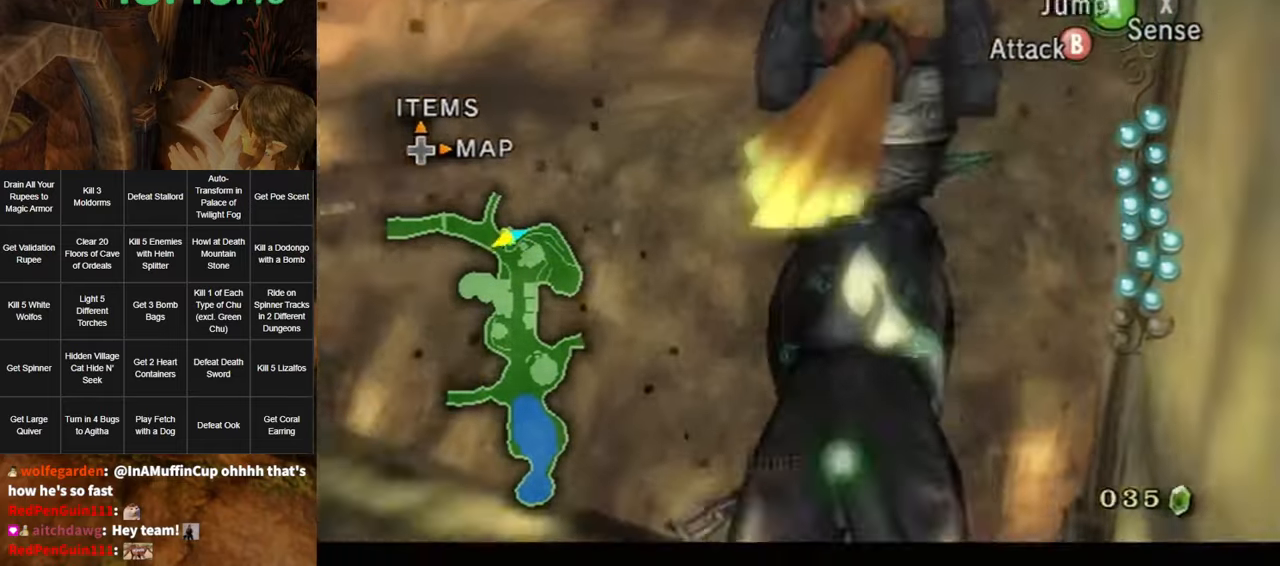
{"buttons": [], "left_stick": "center", "right_stick": "center", "events": [[100, "A", "up"], [133, "L1", "up"], [133, "left_stick", "center"]]}
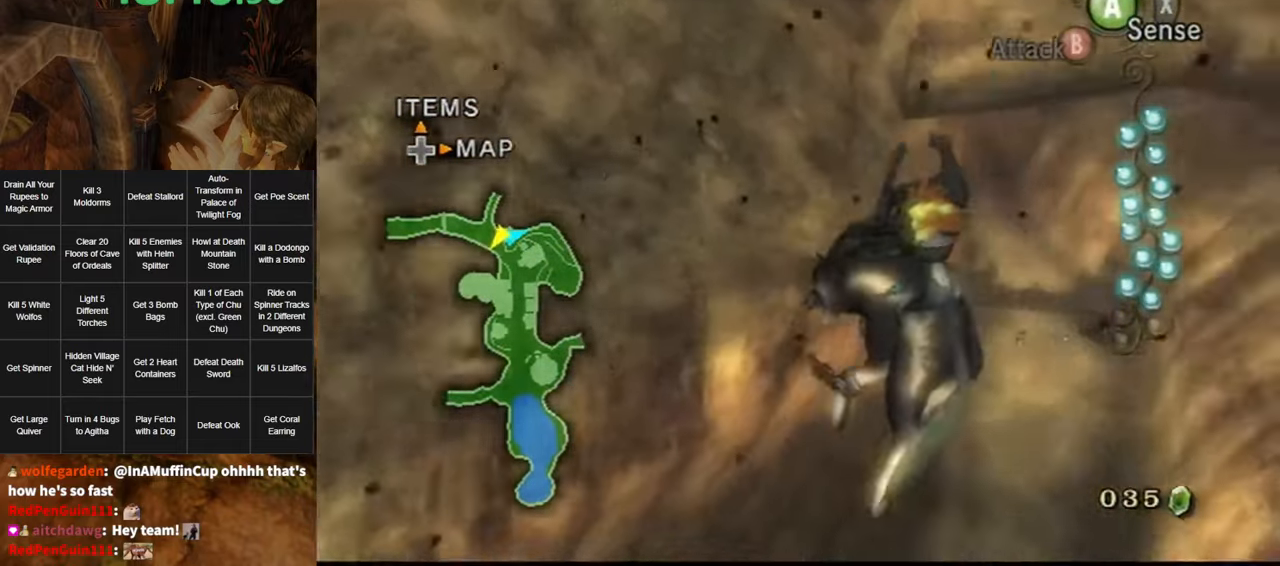
{"buttons": [], "left_stick": "center", "right_stick": "center", "events": []}
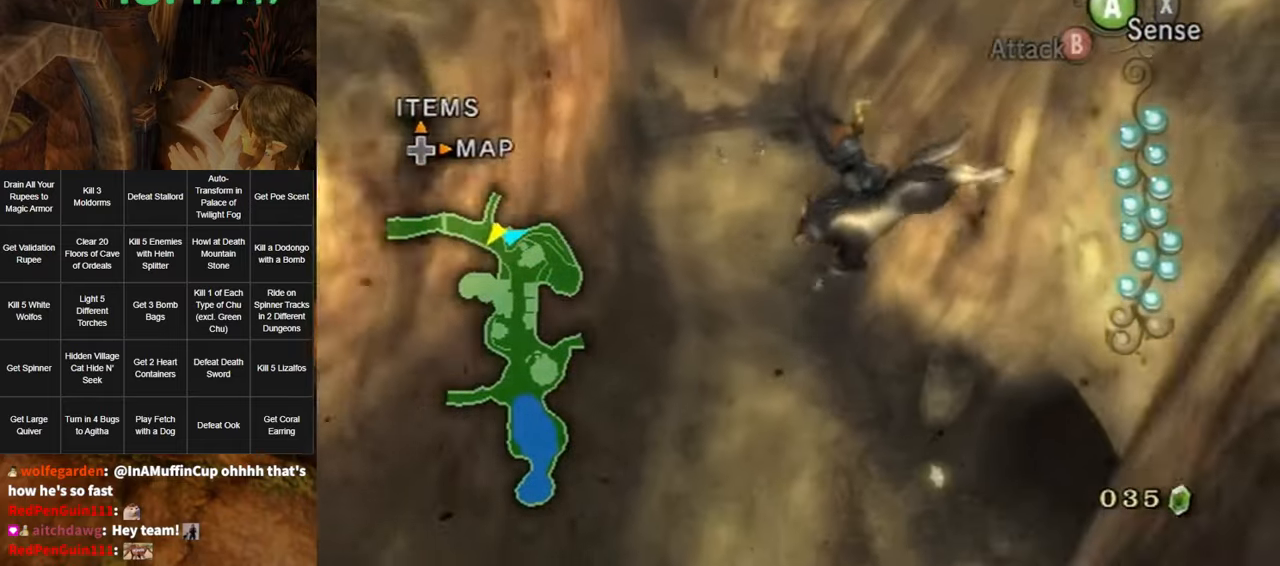
{"buttons": [], "left_stick": "center", "right_stick": "center", "events": []}
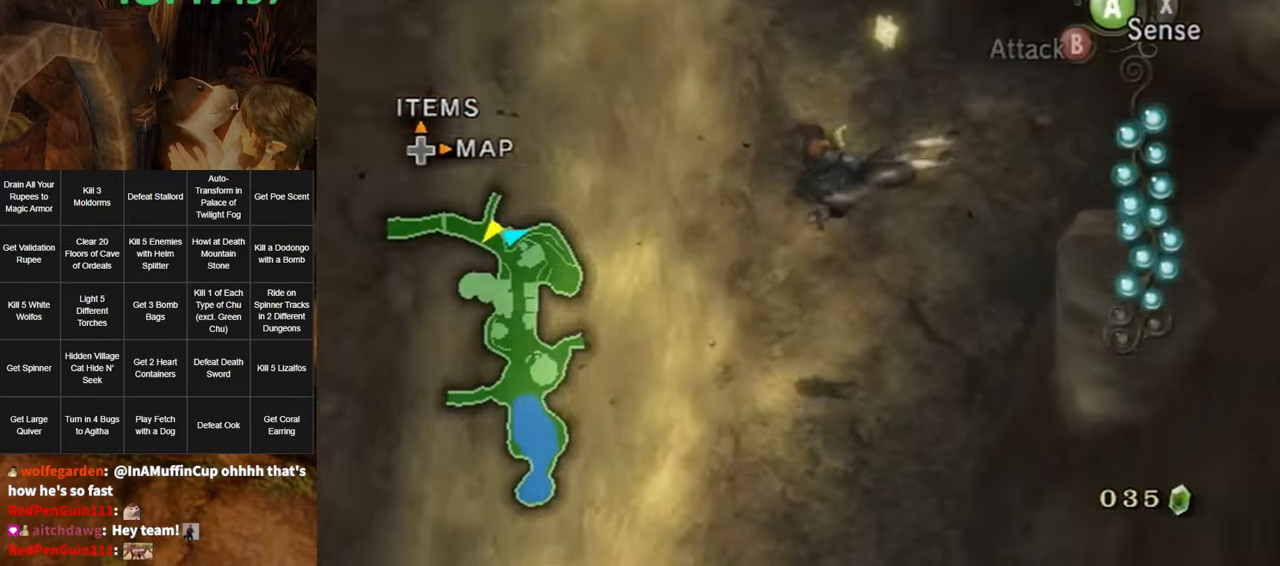
{"buttons": ["A"], "left_stick": "right", "right_stick": "center", "events": [[133, "left_stick", "up-right"], [333, "left_stick", "right"], [433, "A", "down"]]}
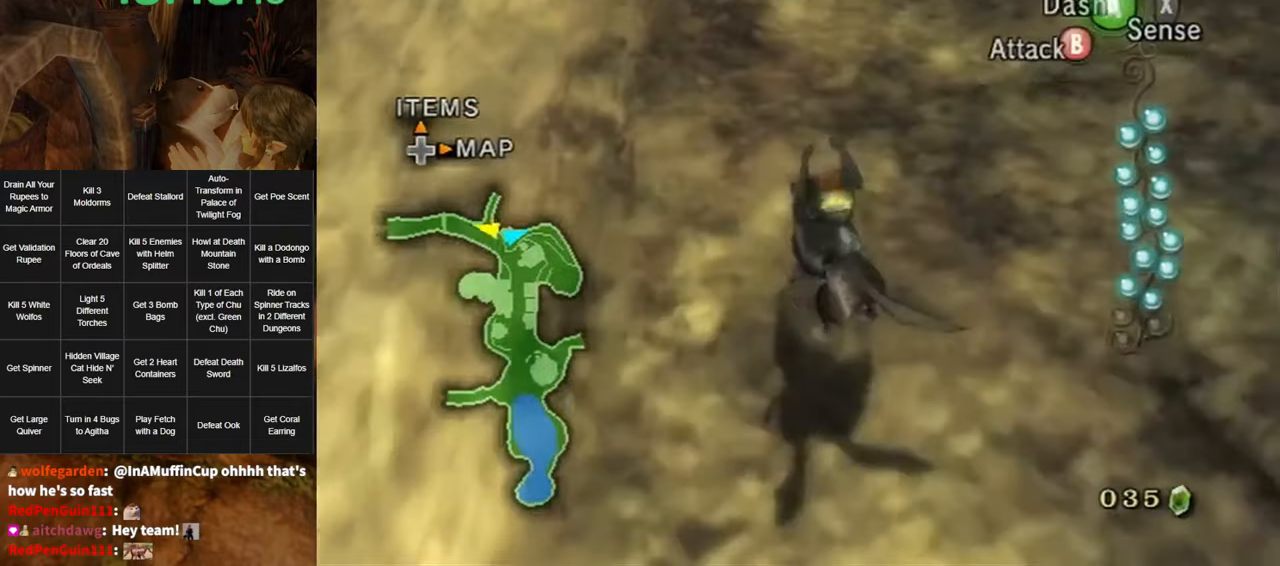
{"buttons": [], "left_stick": "up-right", "right_stick": "center", "events": [[16, "A", "up"], [83, "A", "down"], [100, "left_stick", "up-right"], [133, "A", "up"]]}
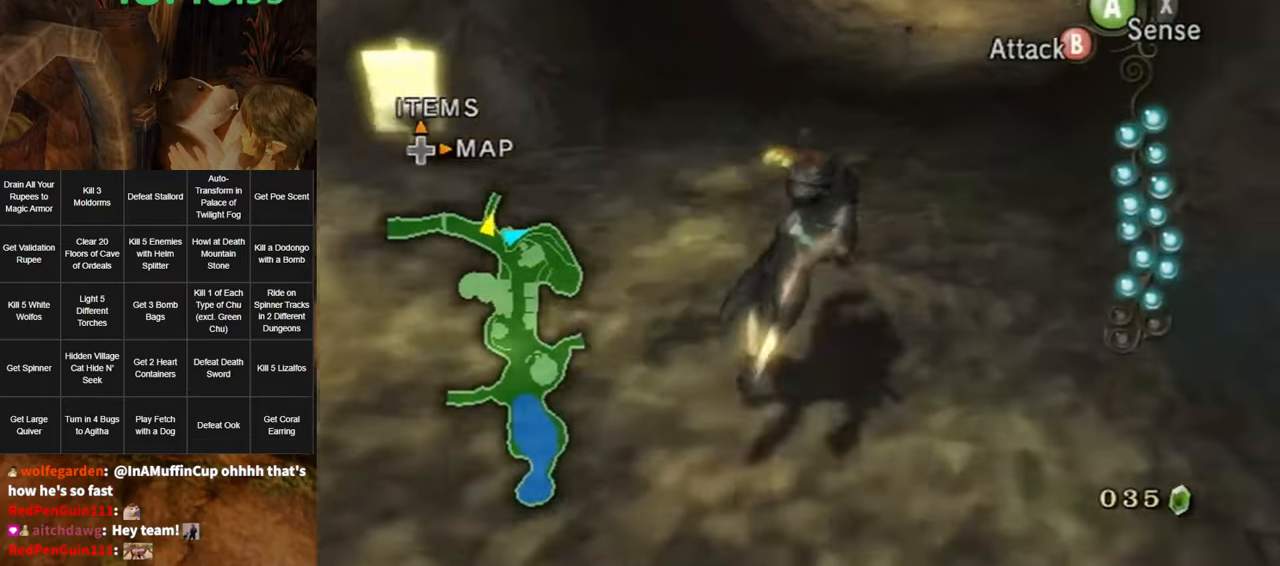
{"buttons": [], "left_stick": "up", "right_stick": "center", "events": [[166, "left_stick", "up"]]}
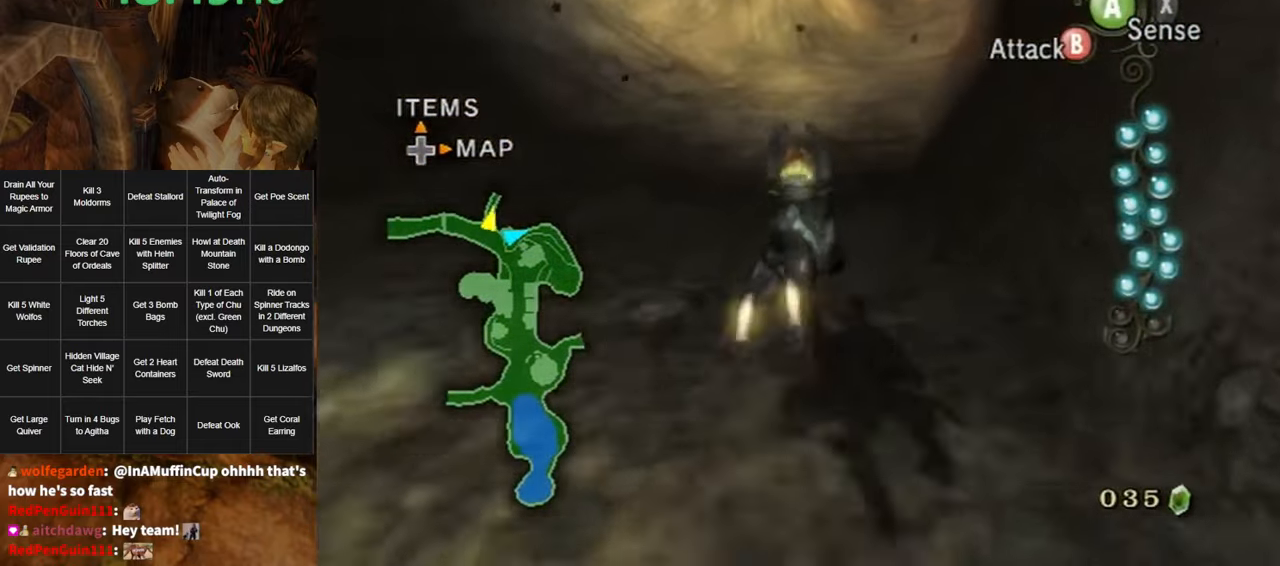
{"buttons": [], "left_stick": "up", "right_stick": "center", "events": []}
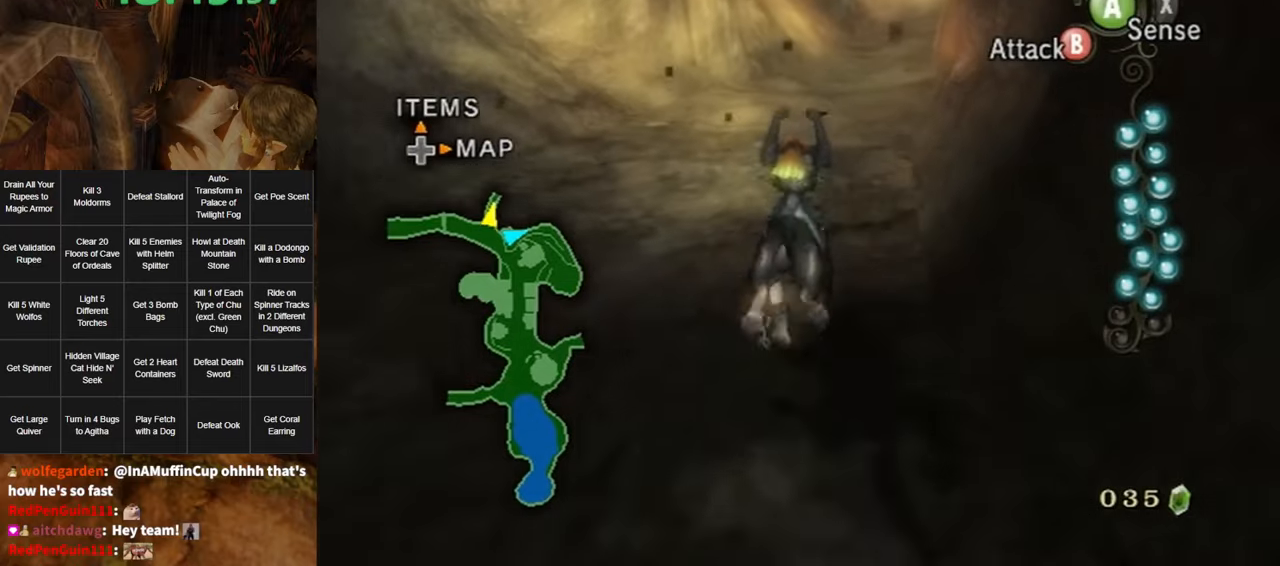
{"buttons": [], "left_stick": "up", "right_stick": "center", "events": [[233, "A", "down"], [300, "A", "up"], [400, "A", "down"], [450, "A", "up"]]}
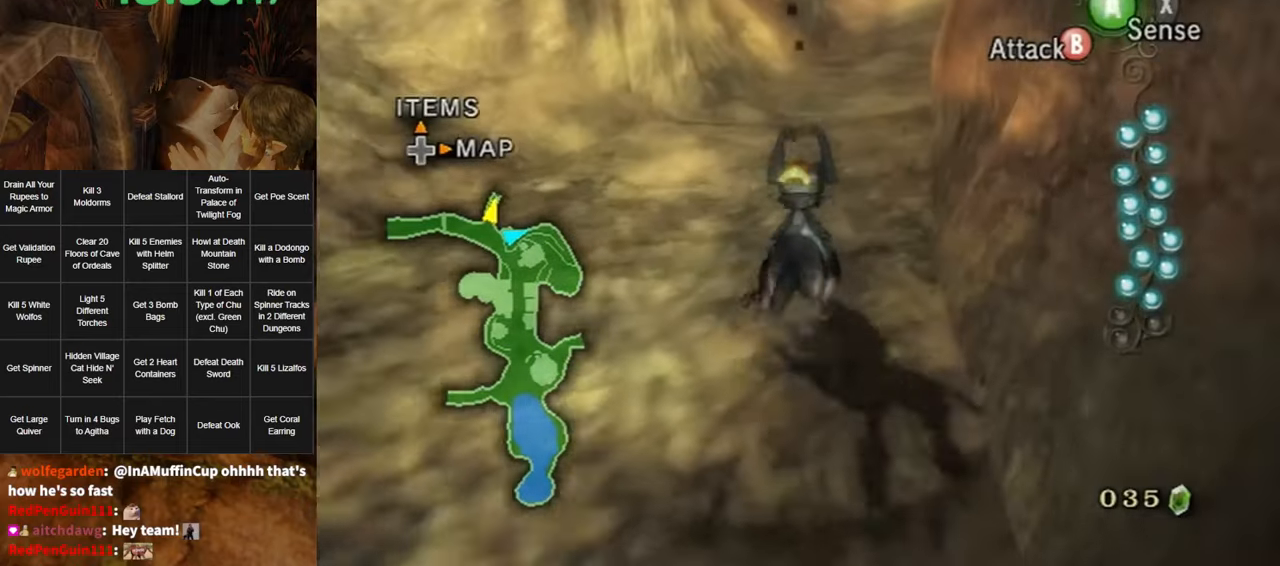
{"buttons": [], "left_stick": "up", "right_stick": "center", "events": [[50, "A", "down"], [67, "A", "up"], [133, "A", "down"], [167, "A", "up"], [267, "A", "down"], [300, "A", "up"]]}
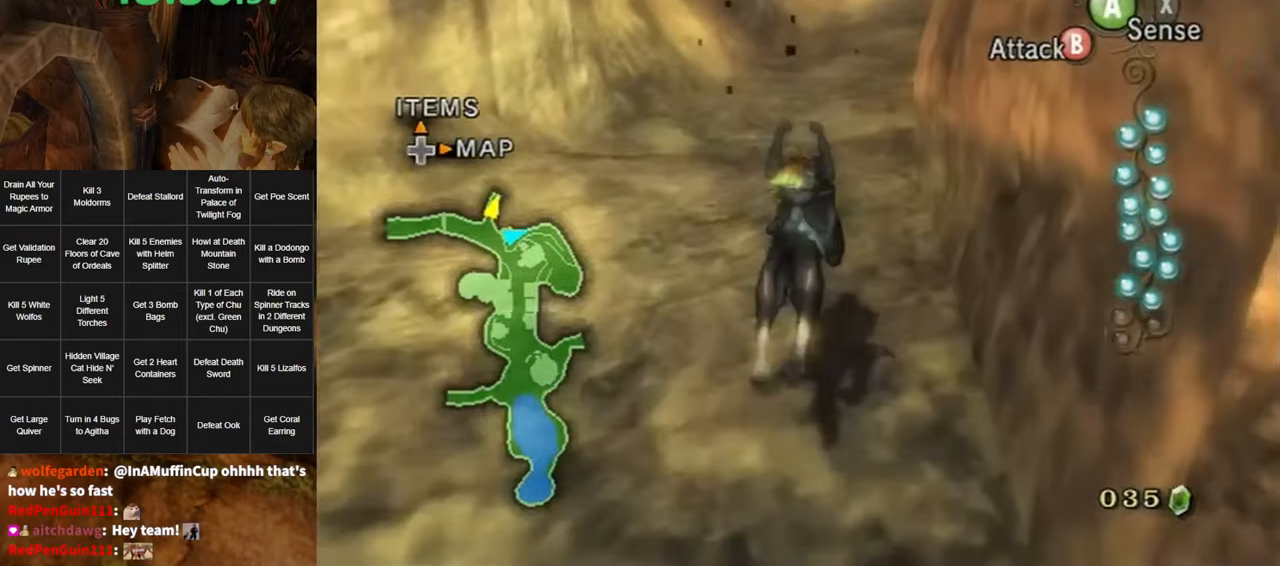
{"buttons": [], "left_stick": "up", "right_stick": "center", "events": []}
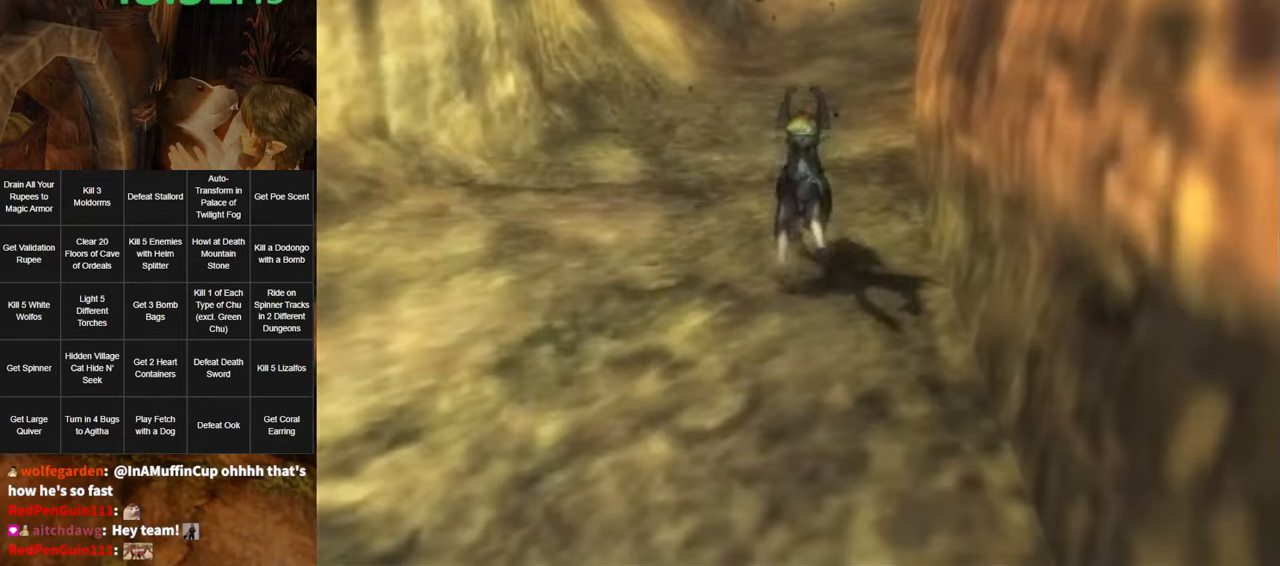
{"buttons": [], "left_stick": "up", "right_stick": "center", "events": []}
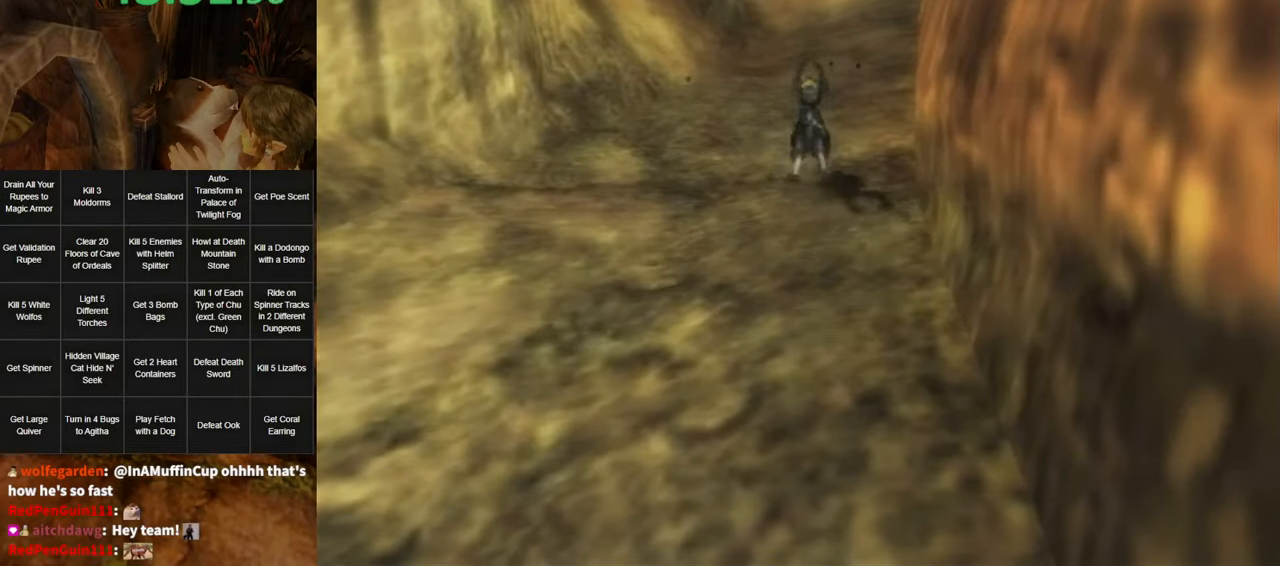
{"buttons": [], "left_stick": "center", "right_stick": "center", "events": [[233, "left_stick", "center"]]}
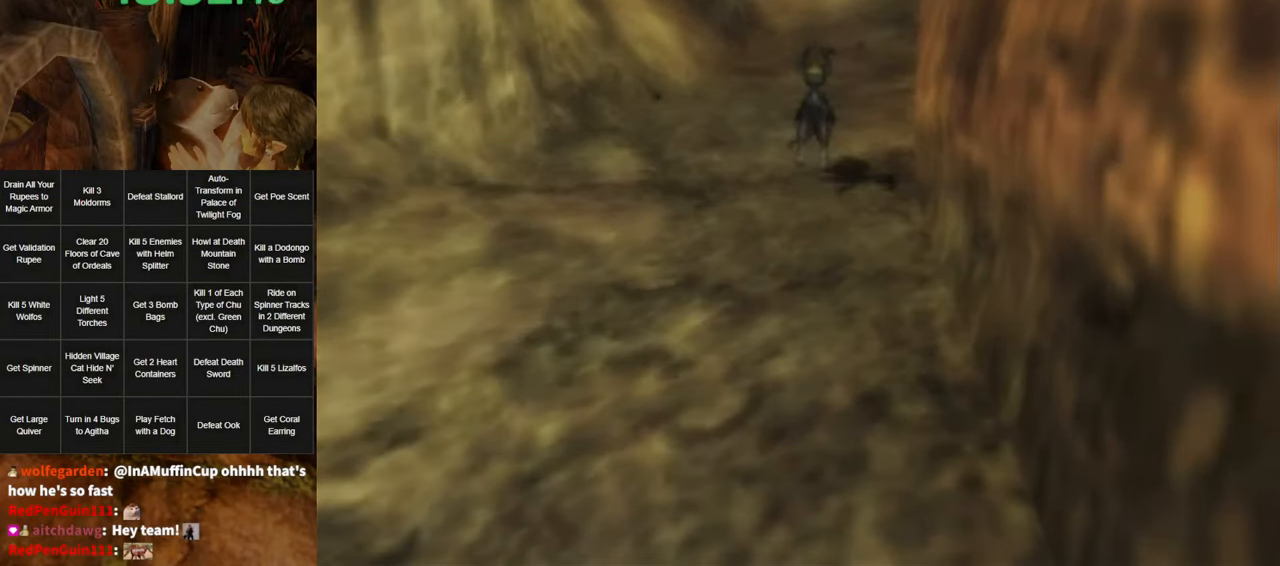
{"buttons": [], "left_stick": "center", "right_stick": "center", "events": []}
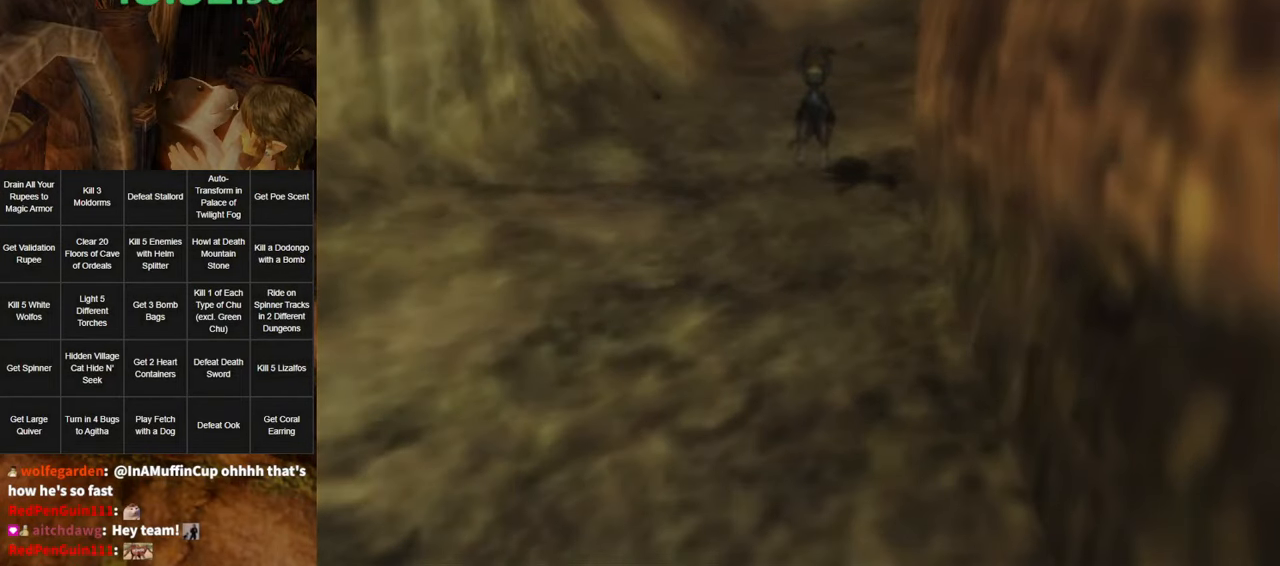
{"buttons": [], "left_stick": "center", "right_stick": "center", "events": []}
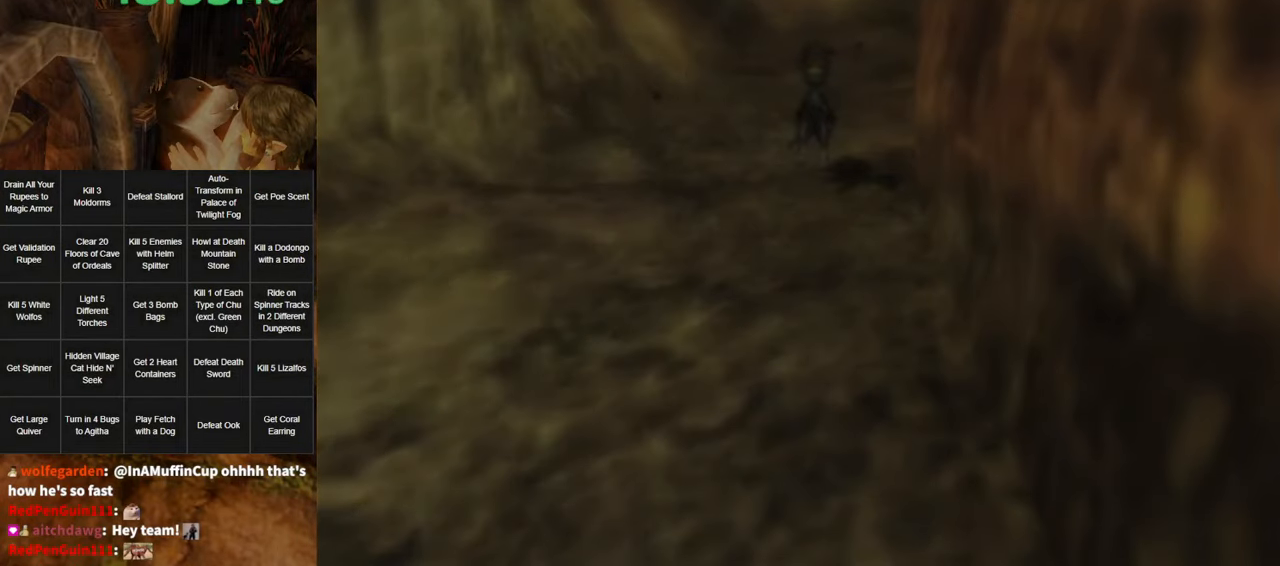
{"buttons": [], "left_stick": "center", "right_stick": "center", "events": []}
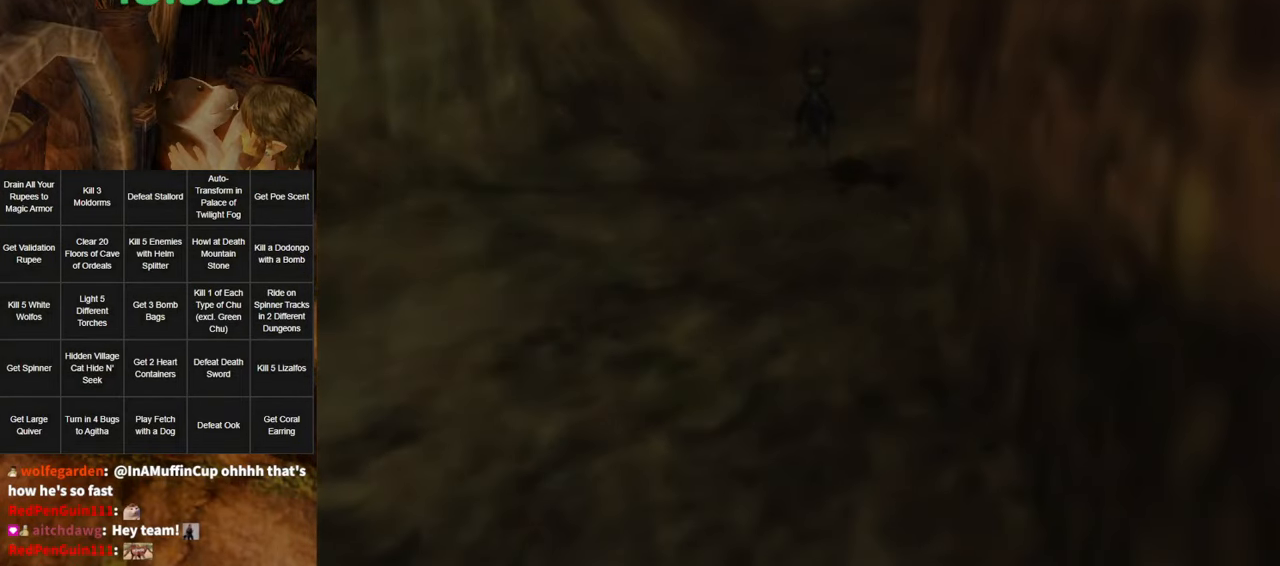
{"buttons": ["START"], "left_stick": "center", "right_stick": "center", "events": [[150, "START", "down"], [233, "START", "up"], [333, "START", "down"], [433, "START", "up"], [500, "START", "down"]]}
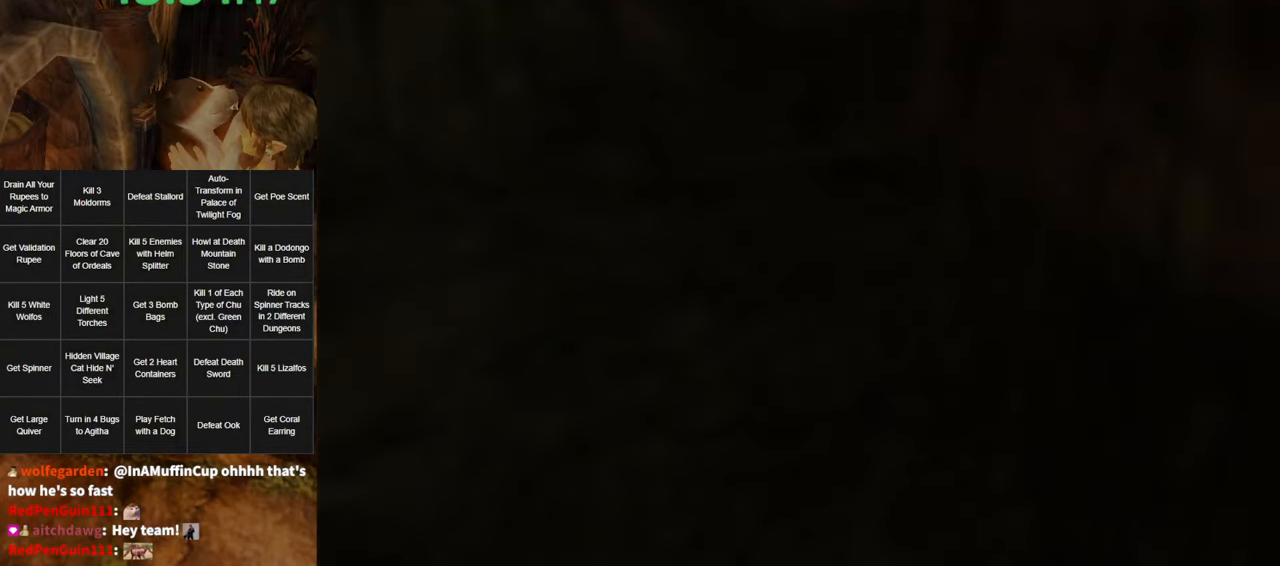
{"buttons": [], "left_stick": "center", "right_stick": "center", "events": [[33, "START", "up"], [100, "START", "down"], [133, "START", "up"], [234, "START", "down"], [267, "START", "up"], [367, "START", "down"], [384, "START", "up"]]}
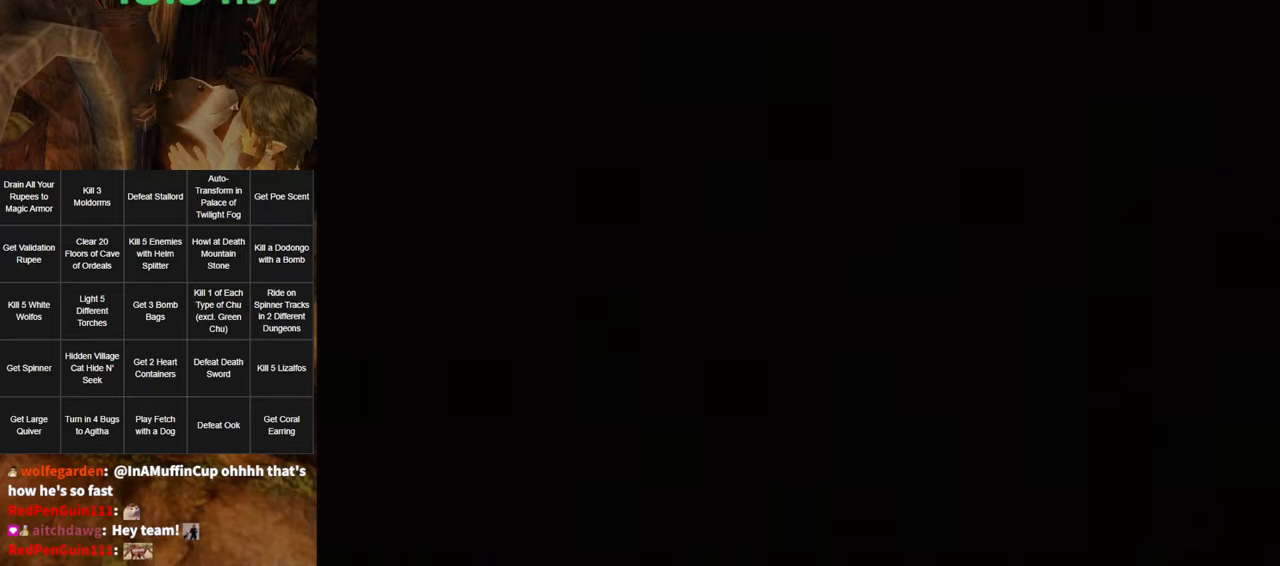
{"buttons": [], "left_stick": "center", "right_stick": "center", "events": [[17, "START", "down"], [50, "START", "up"], [117, "START", "down"], [167, "START", "up"], [267, "START", "down"], [334, "START", "up"], [384, "START", "down"], [450, "START", "up"]]}
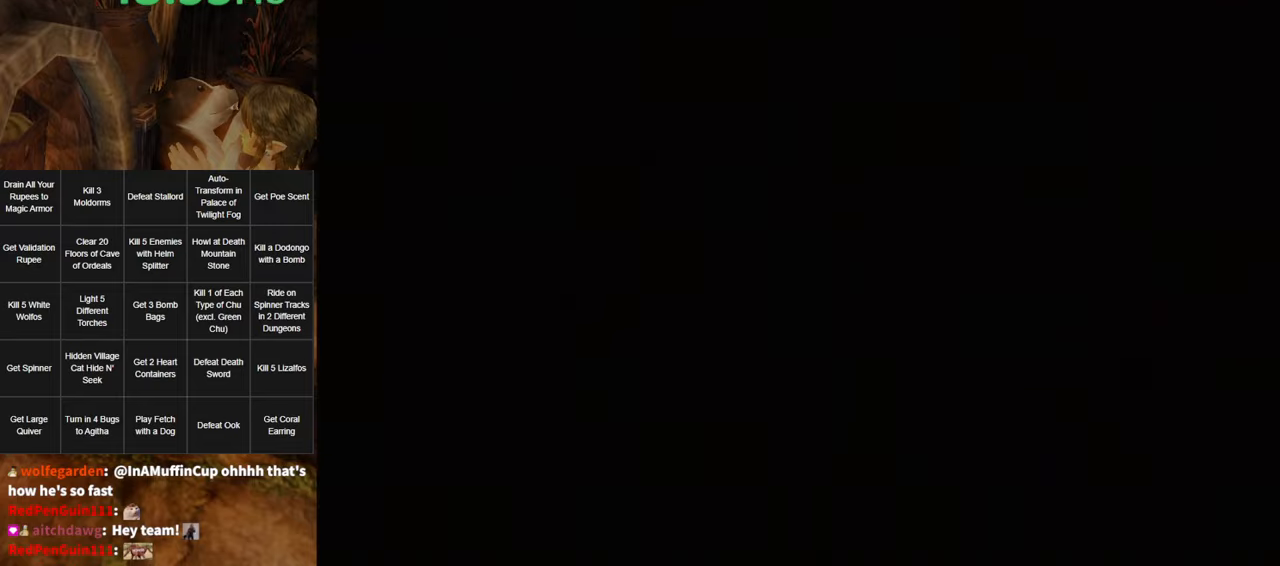
{"buttons": ["START"], "left_stick": "up", "right_stick": "center", "events": [[50, "START", "down"], [84, "START", "up"], [184, "START", "down"], [250, "START", "up"], [250, "left_stick", "up"], [334, "START", "down"], [367, "START", "up"], [450, "START", "down"]]}